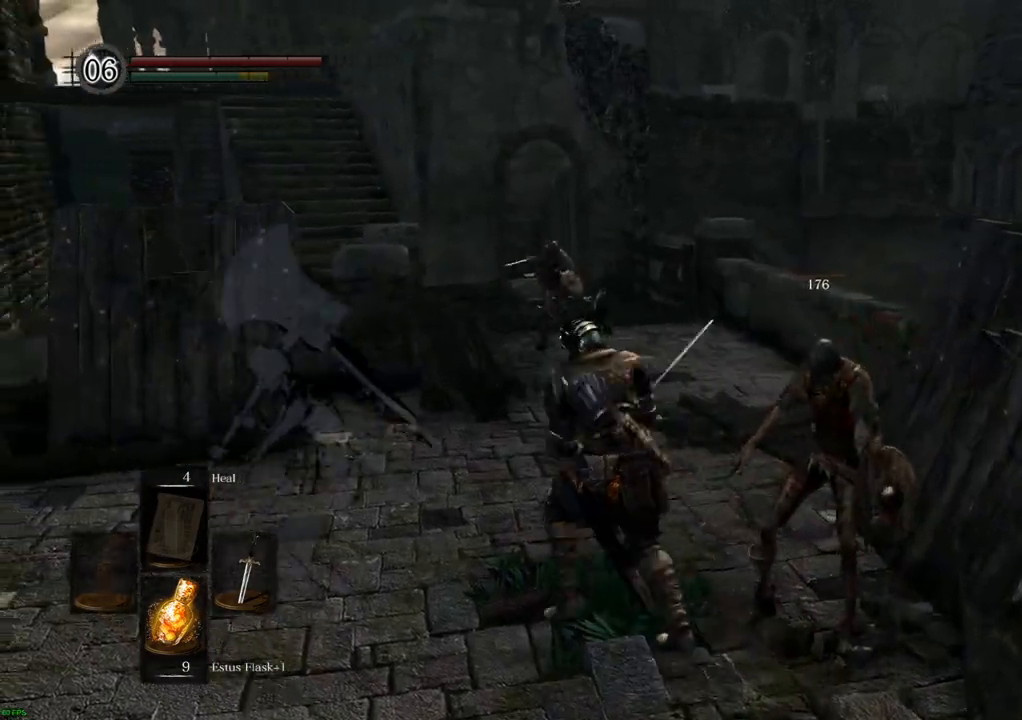
Gameplay with a controller (PlayStation layout); each line is a JSON object with the inputs held at the frame after it. "events" lists button and stick changes between this image and that frame as [ms after this image, input, new state], when the widget could be followed in between. Not read: L3 R3.
{"buttons": [], "left_stick": "up", "right_stick": "center", "events": [[300, "left_stick", "up"]]}
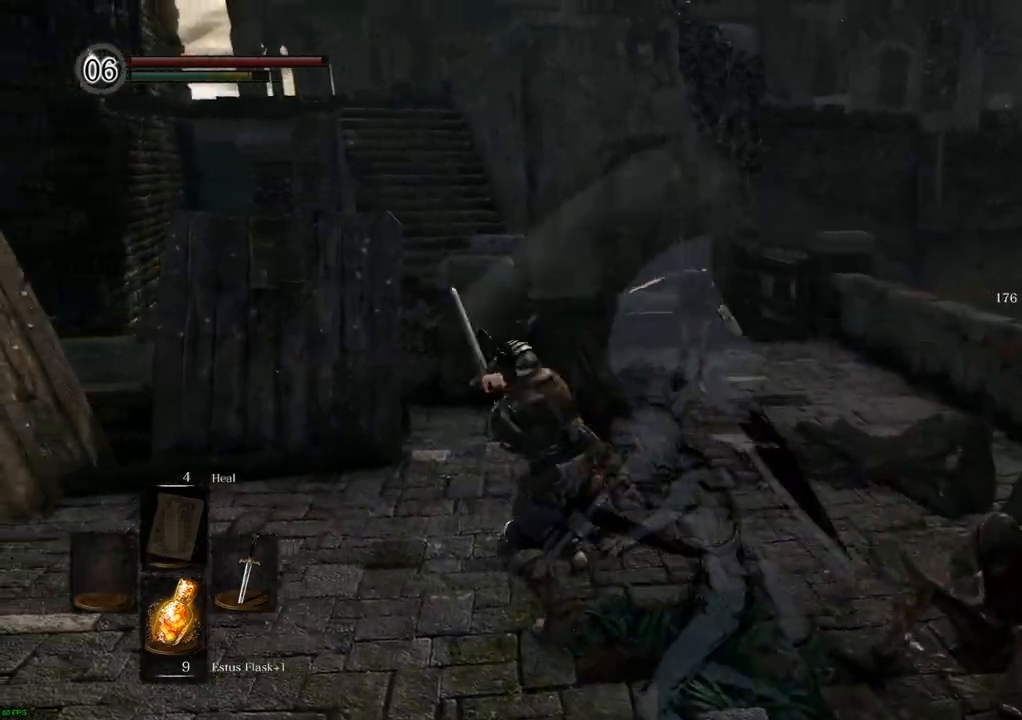
{"buttons": [], "left_stick": "up-right", "right_stick": "center", "events": [[50, "left_stick", "up-right"], [150, "SQUARE", "down"], [250, "SQUARE", "up"]]}
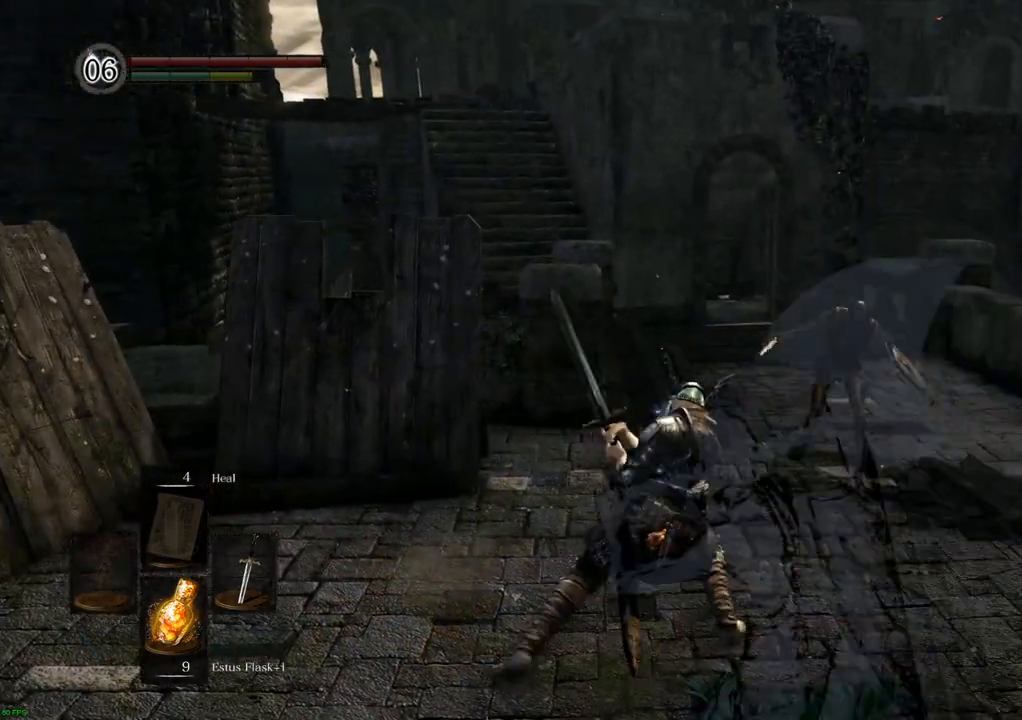
{"buttons": [], "left_stick": "up", "right_stick": "center", "events": [[300, "left_stick", "up"], [400, "SQUARE", "down"], [467, "SQUARE", "up"]]}
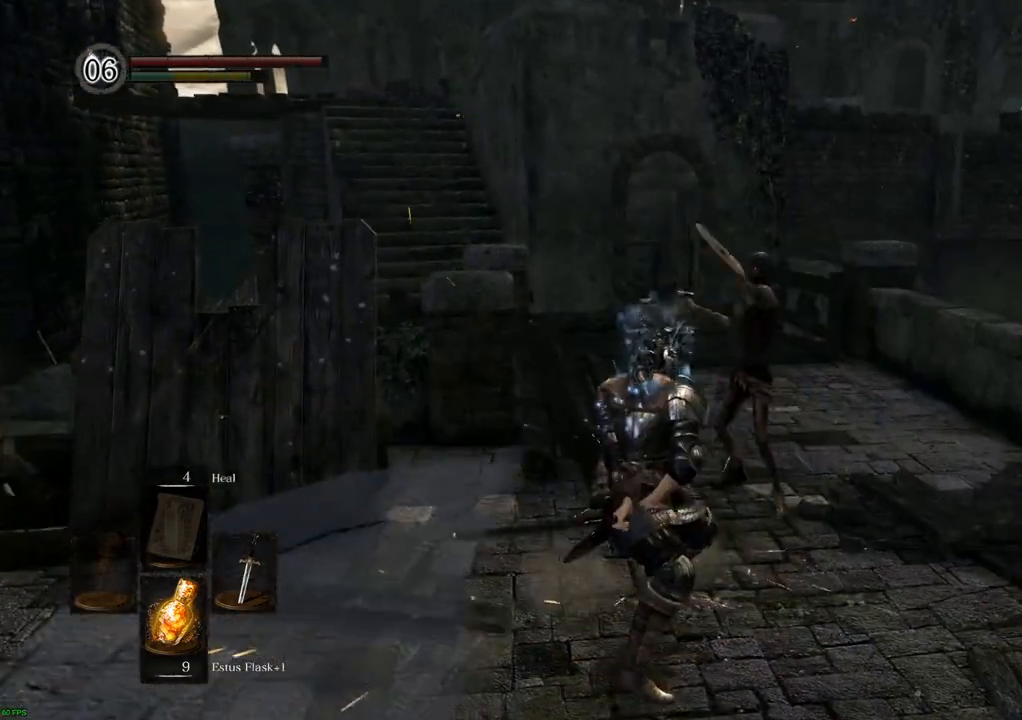
{"buttons": [], "left_stick": "up-right", "right_stick": "center", "events": [[467, "left_stick", "up-right"]]}
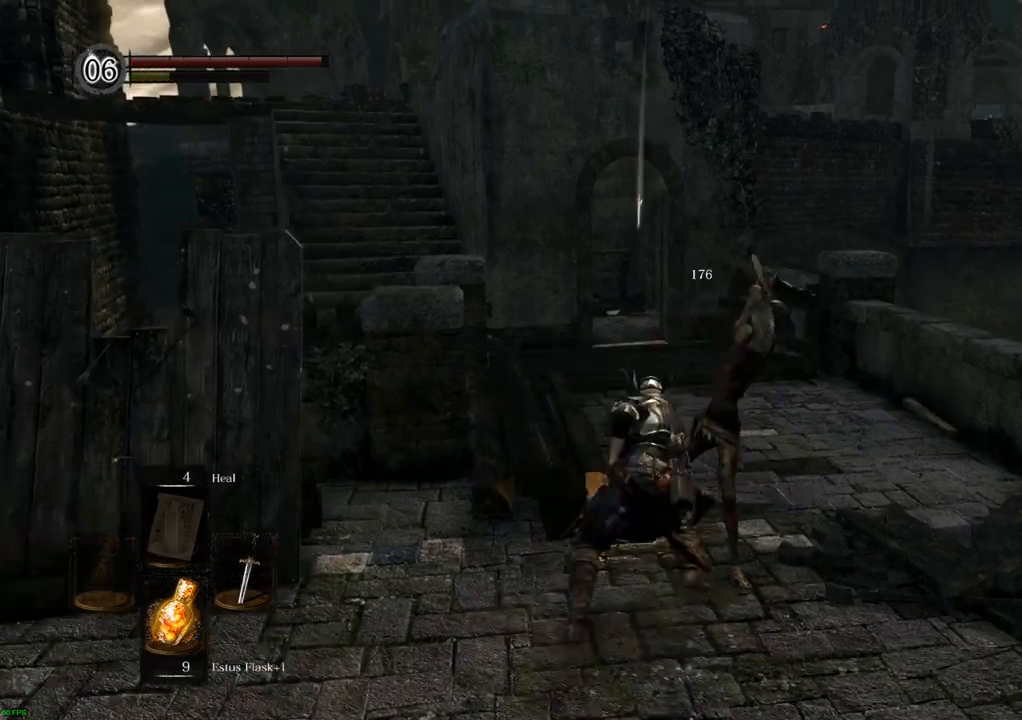
{"buttons": [], "left_stick": "up-right", "right_stick": "center", "events": [[33, "CIRCLE", "down"], [100, "CIRCLE", "up"]]}
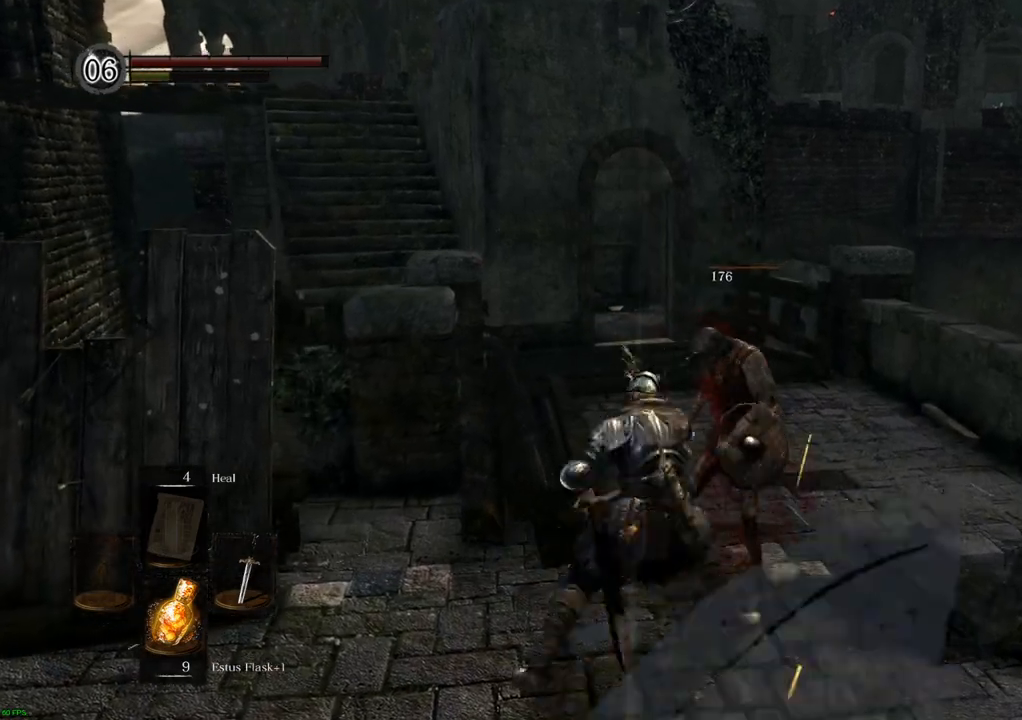
{"buttons": [], "left_stick": "up", "right_stick": "center", "events": [[317, "left_stick", "up"]]}
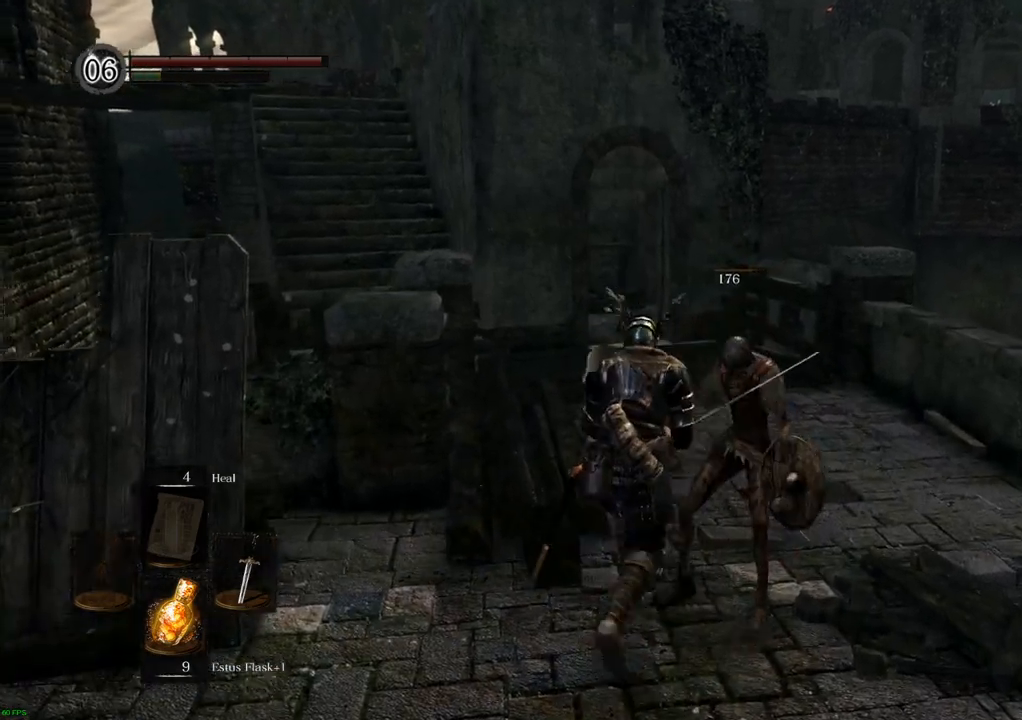
{"buttons": [], "left_stick": "up", "right_stick": "center", "events": []}
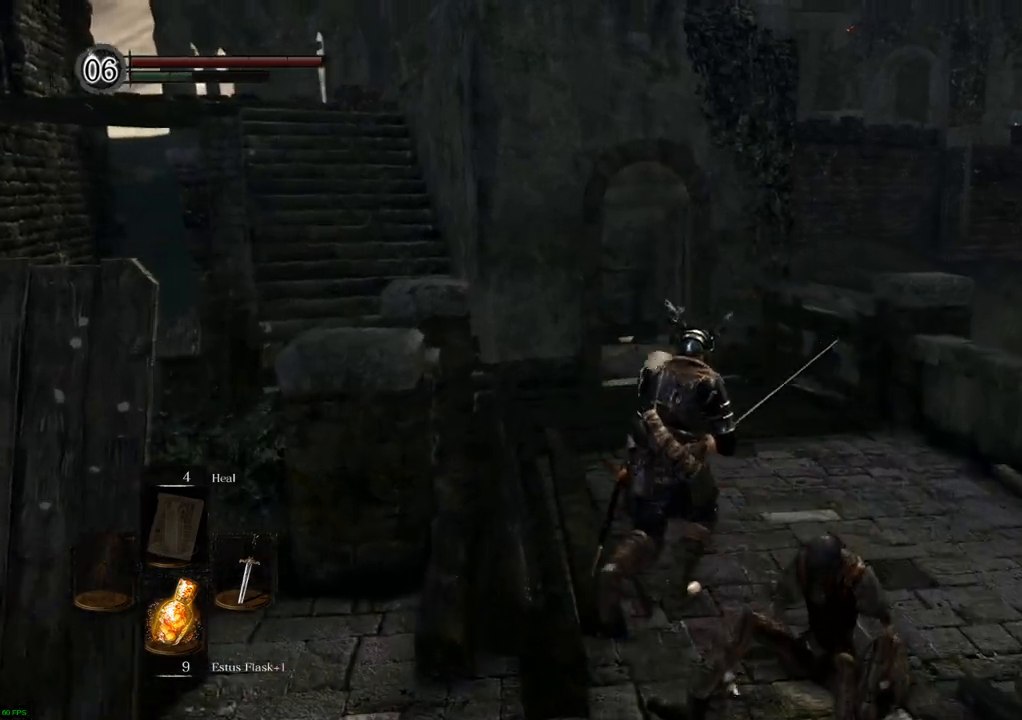
{"buttons": [], "left_stick": "up", "right_stick": "center", "events": [[33, "right_stick", "left"], [200, "right_stick", "center"]]}
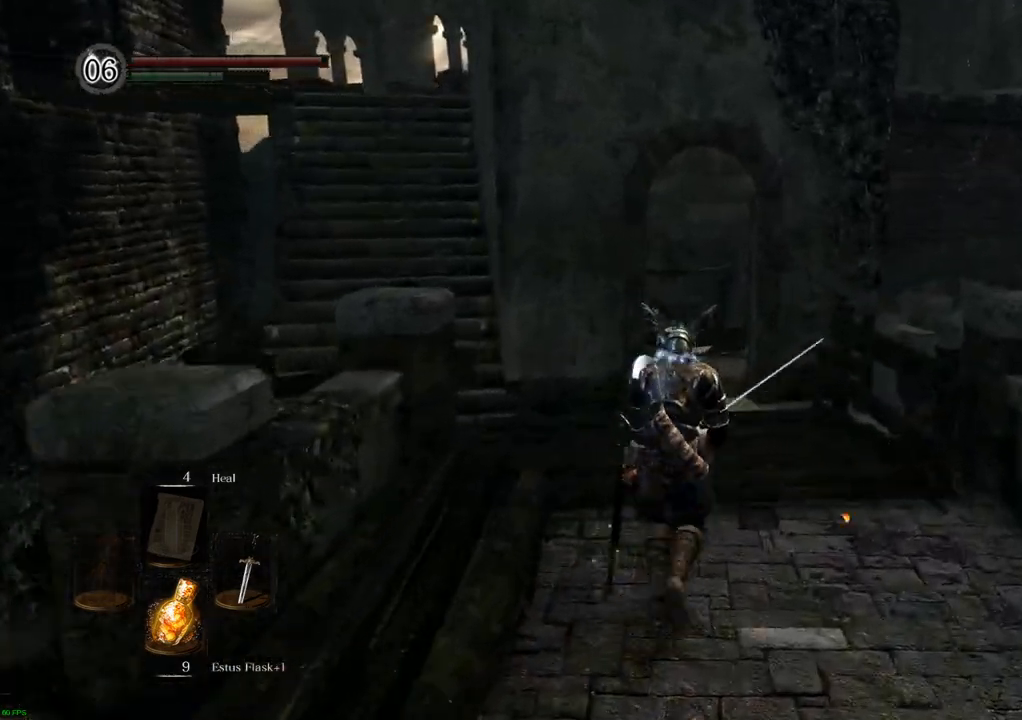
{"buttons": [], "left_stick": "up-left", "right_stick": "center", "events": [[483, "left_stick", "up-left"]]}
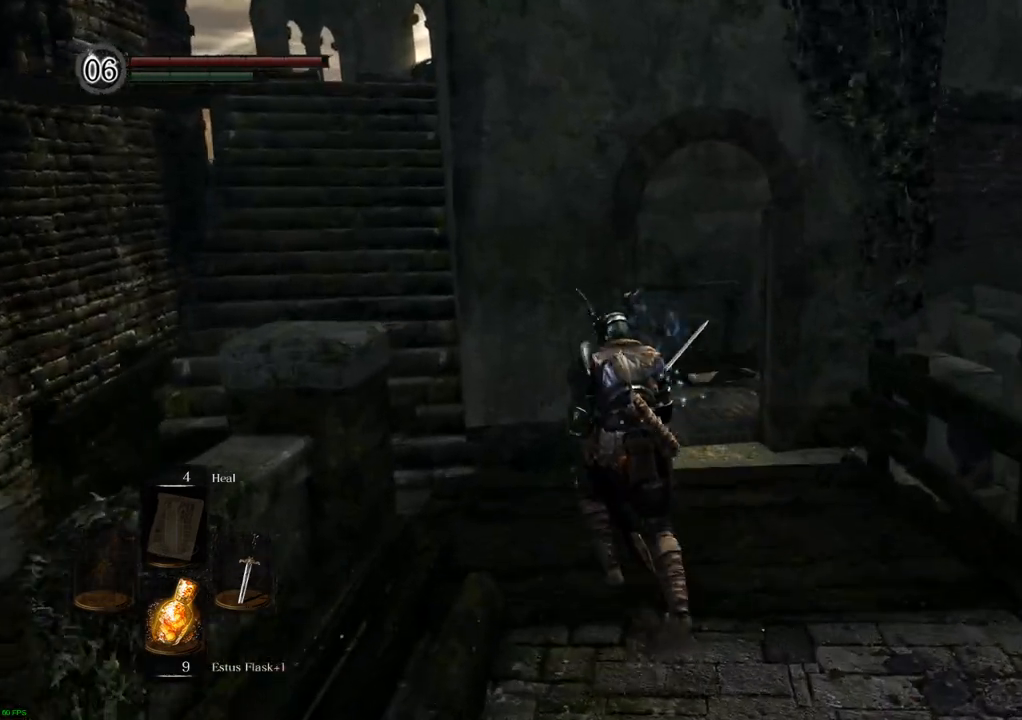
{"buttons": [], "left_stick": "up-left", "right_stick": "center", "events": []}
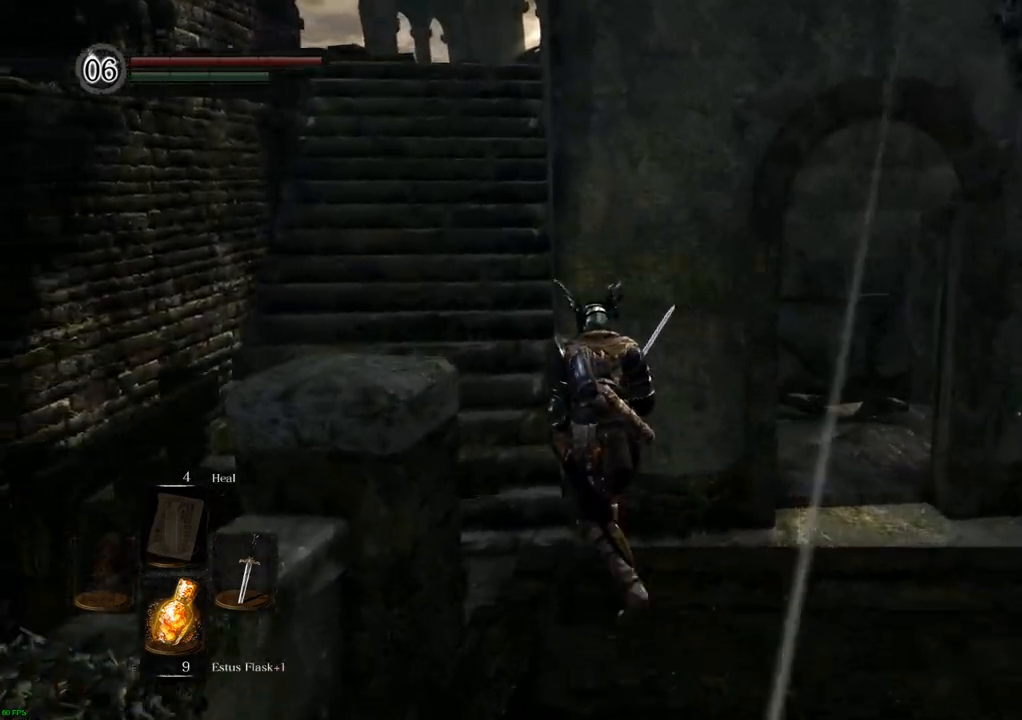
{"buttons": [], "left_stick": "up-left", "right_stick": "right", "events": [[183, "right_stick", "right"], [417, "right_stick", "center"], [483, "right_stick", "right"]]}
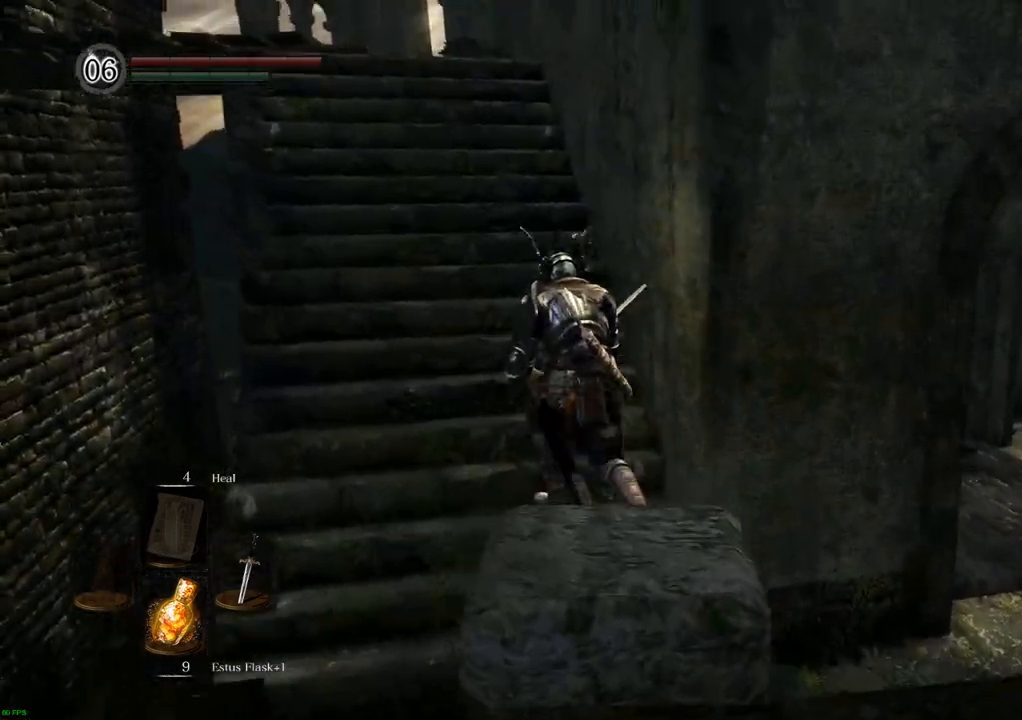
{"buttons": [], "left_stick": "up-left", "right_stick": "right", "events": []}
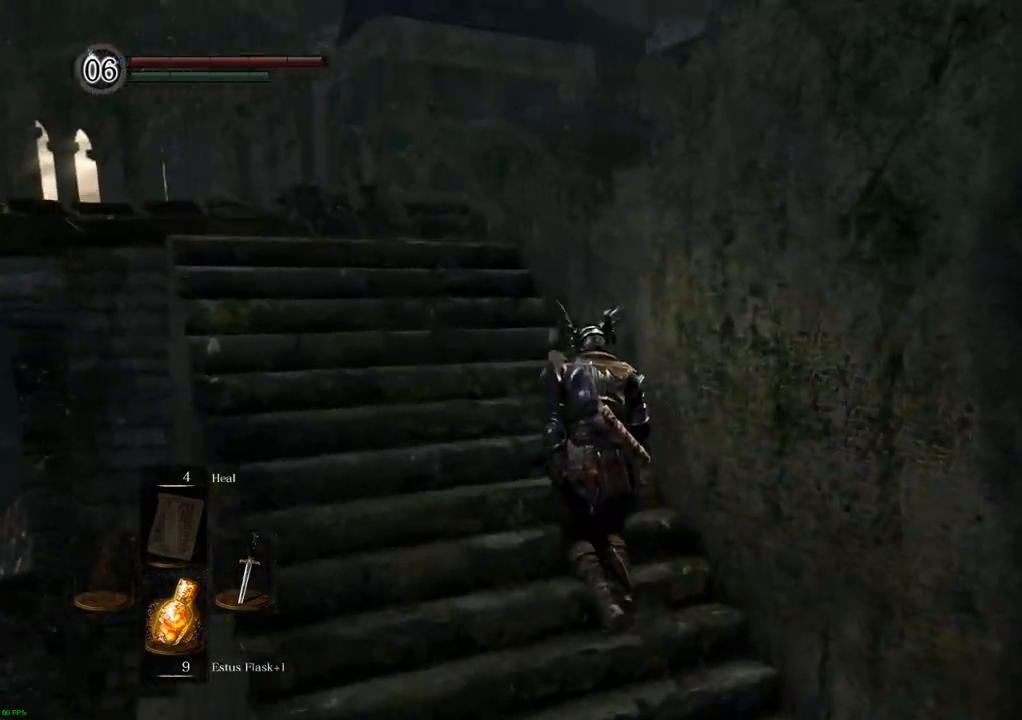
{"buttons": [], "left_stick": "up-left", "right_stick": "up-right", "events": [[450, "right_stick", "up-right"]]}
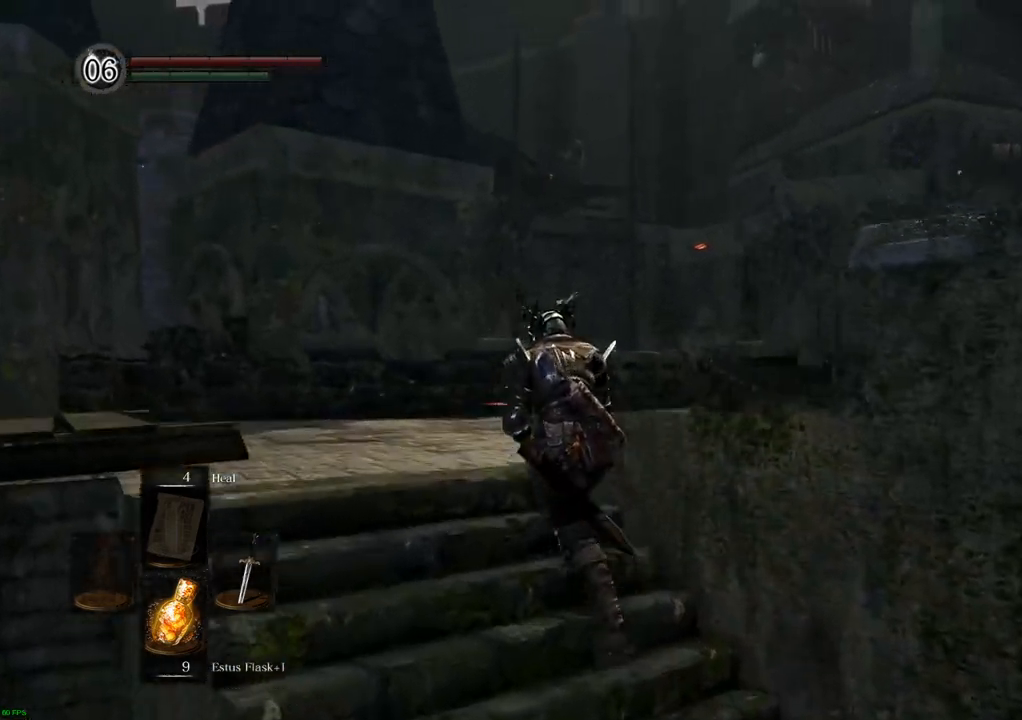
{"buttons": [], "left_stick": "up", "right_stick": "up-right", "events": [[367, "left_stick", "up"]]}
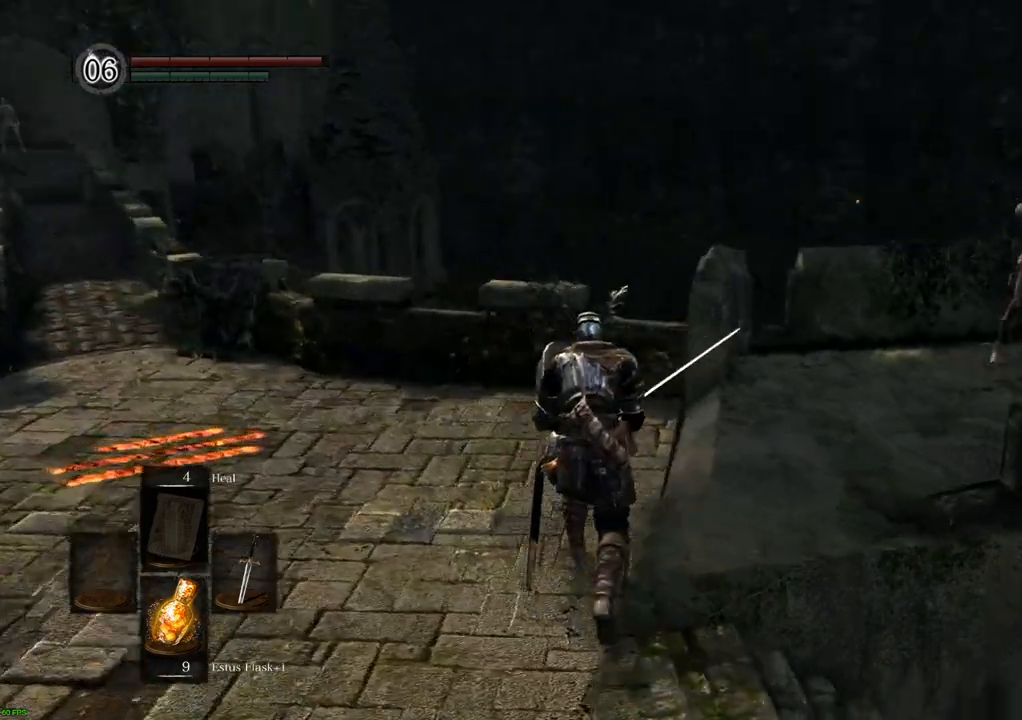
{"buttons": [], "left_stick": "up", "right_stick": "center", "events": [[283, "right_stick", "center"]]}
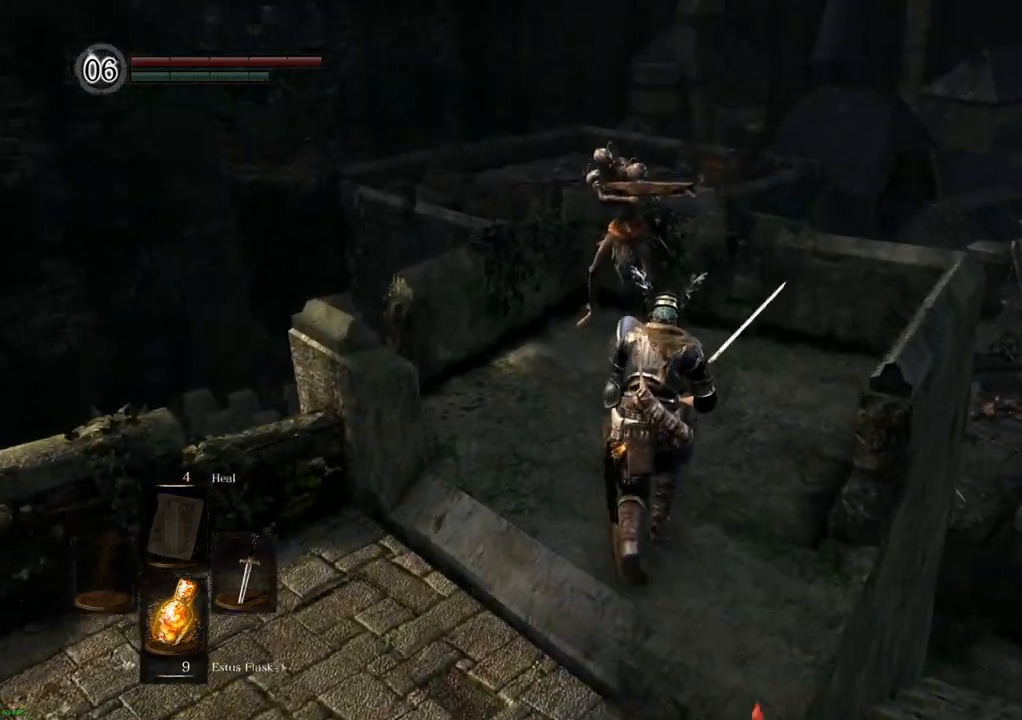
{"buttons": [], "left_stick": "up", "right_stick": "center", "events": [[133, "SQUARE", "down"], [217, "SQUARE", "up"]]}
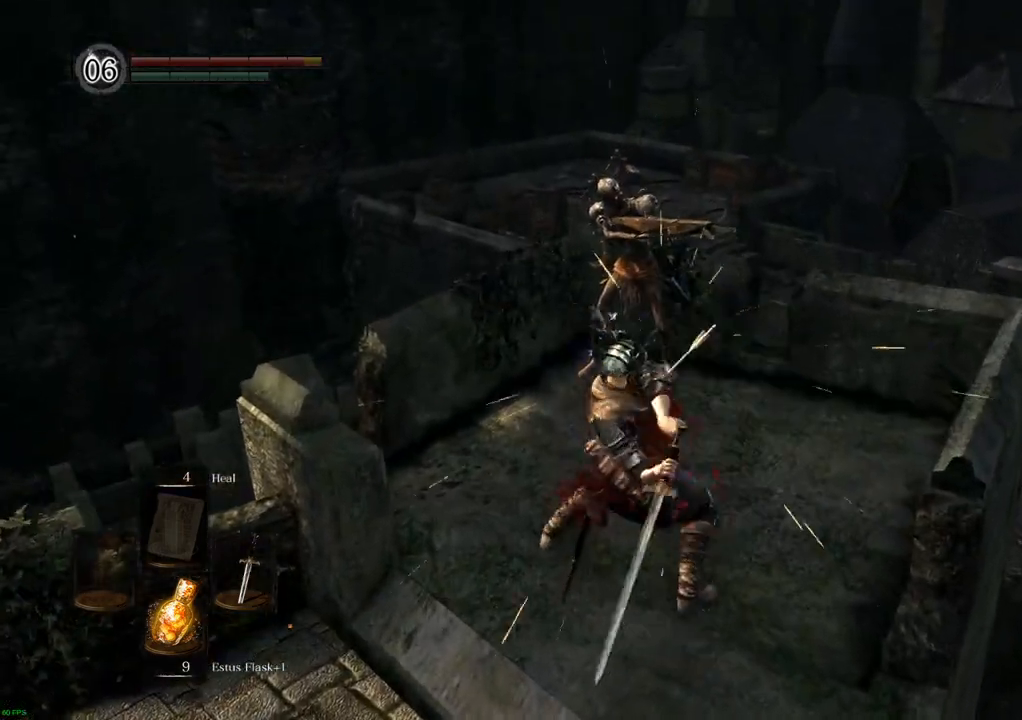
{"buttons": ["SQUARE"], "left_stick": "center", "right_stick": "center", "events": [[267, "left_stick", "center"], [483, "SQUARE", "down"]]}
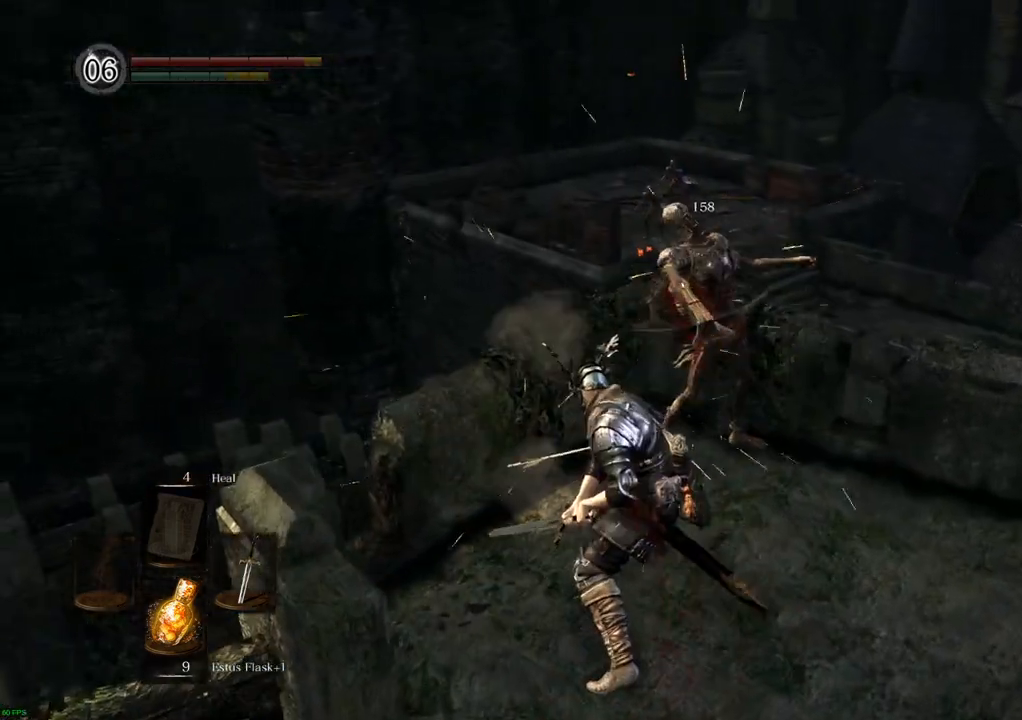
{"buttons": [], "left_stick": "down-right", "right_stick": "up-right", "events": [[67, "SQUARE", "up"], [233, "left_stick", "up-right"], [450, "left_stick", "down-right"], [450, "right_stick", "up-right"]]}
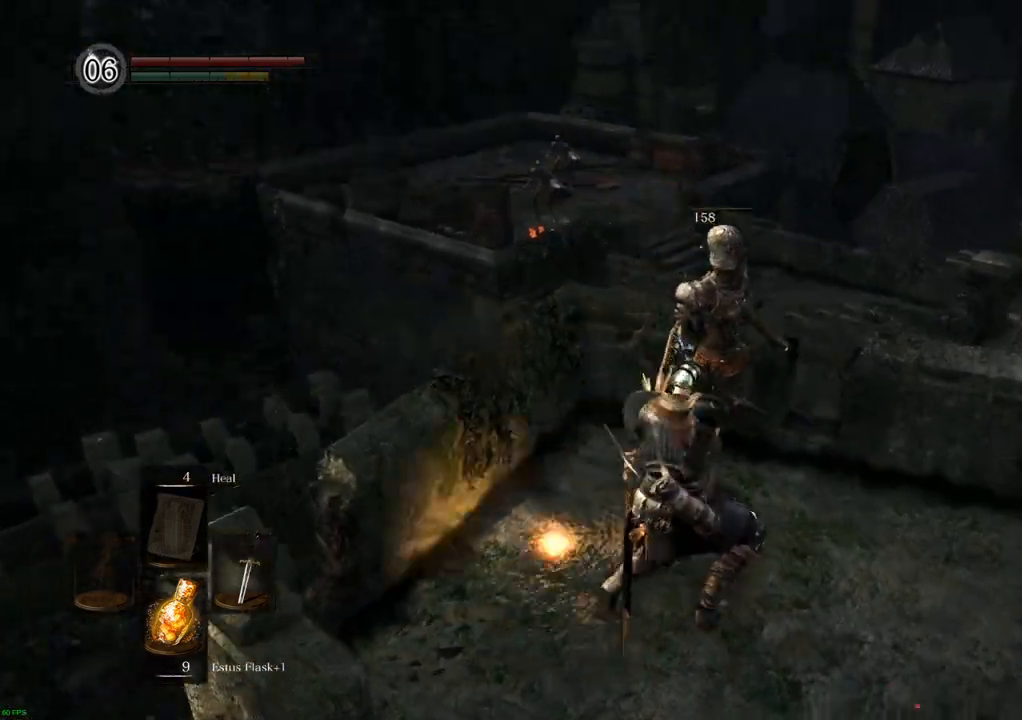
{"buttons": [], "left_stick": "down", "right_stick": "up-right", "events": [[100, "left_stick", "down"]]}
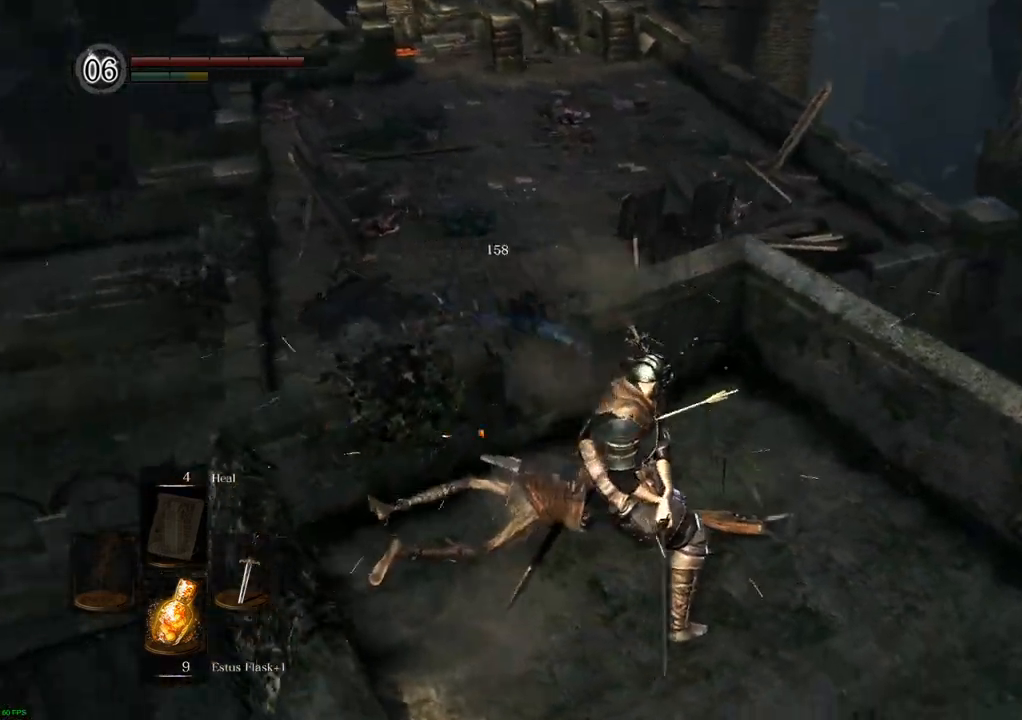
{"buttons": [], "left_stick": "down-right", "right_stick": "center", "events": [[33, "left_stick", "down-right"], [183, "right_stick", "center"]]}
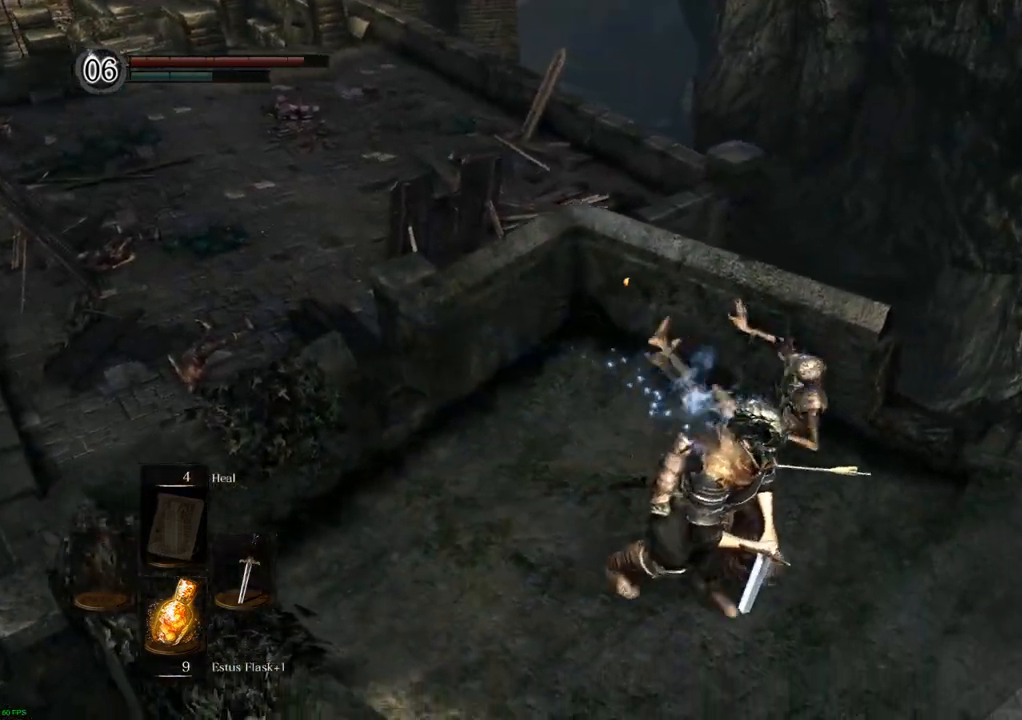
{"buttons": [], "left_stick": "right", "right_stick": "left", "events": [[317, "left_stick", "right"], [433, "right_stick", "left"]]}
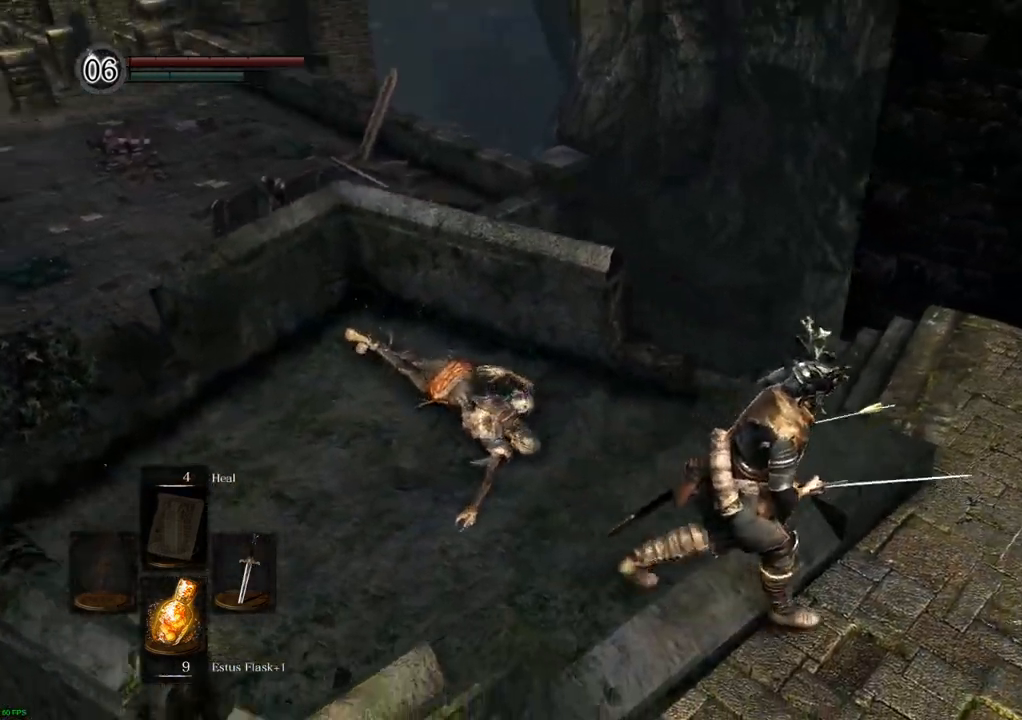
{"buttons": [], "left_stick": "up-right", "right_stick": "left", "events": [[133, "right_stick", "center"], [333, "left_stick", "up-right"], [400, "right_stick", "left"]]}
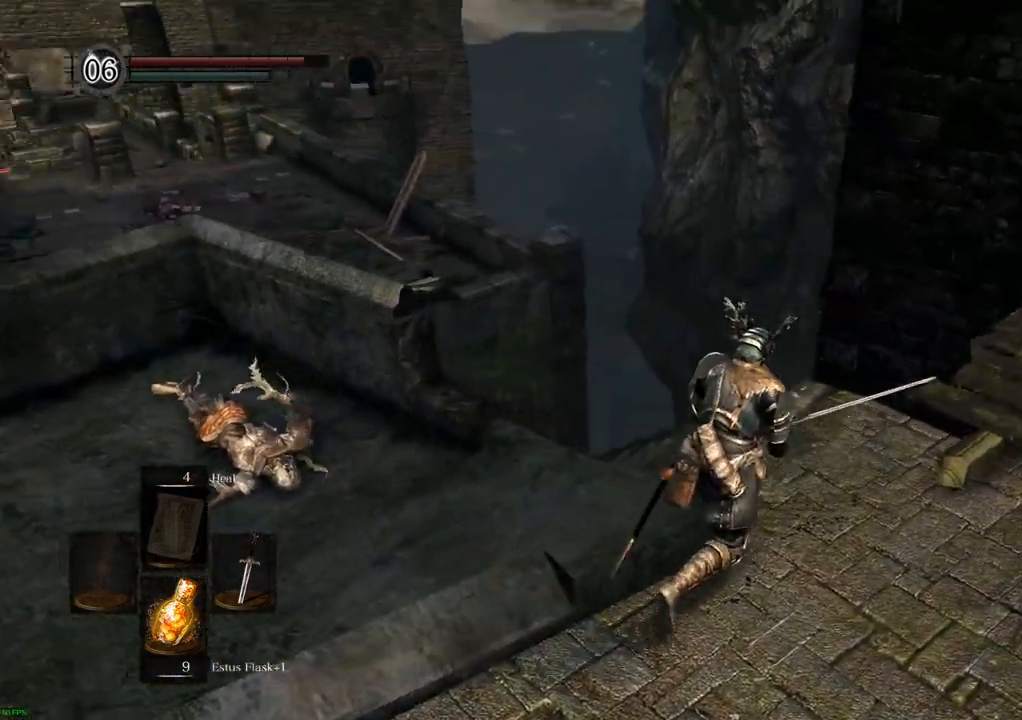
{"buttons": [], "left_stick": "up", "right_stick": "center", "events": [[117, "left_stick", "up"], [383, "right_stick", "center"]]}
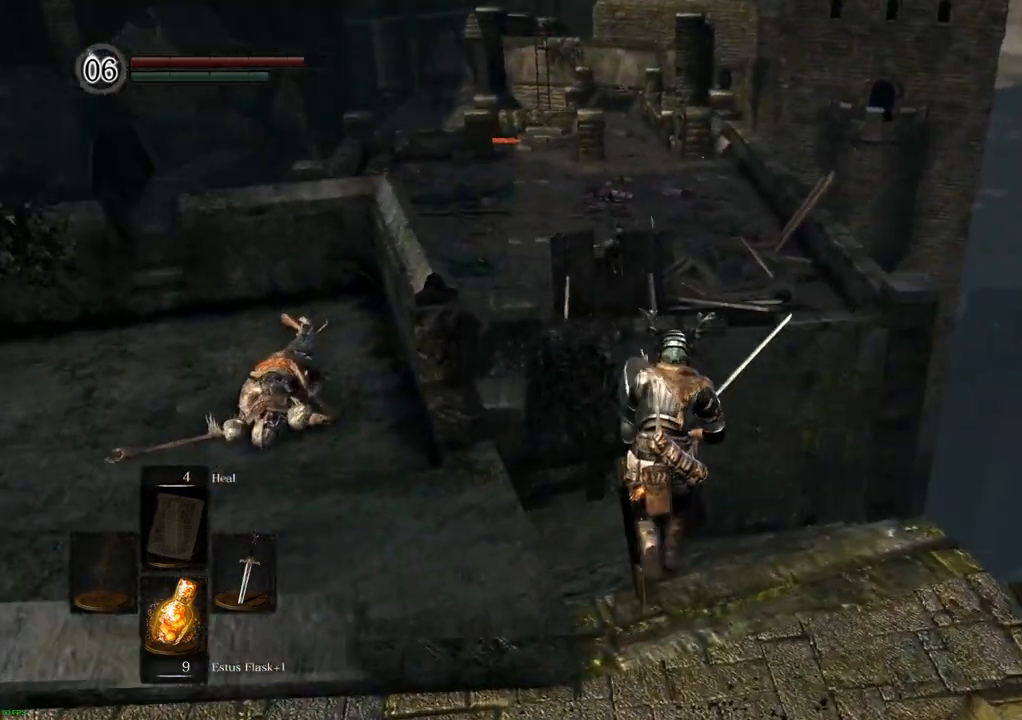
{"buttons": [], "left_stick": "up", "right_stick": "center", "events": [[50, "right_stick", "up-left"], [250, "right_stick", "center"]]}
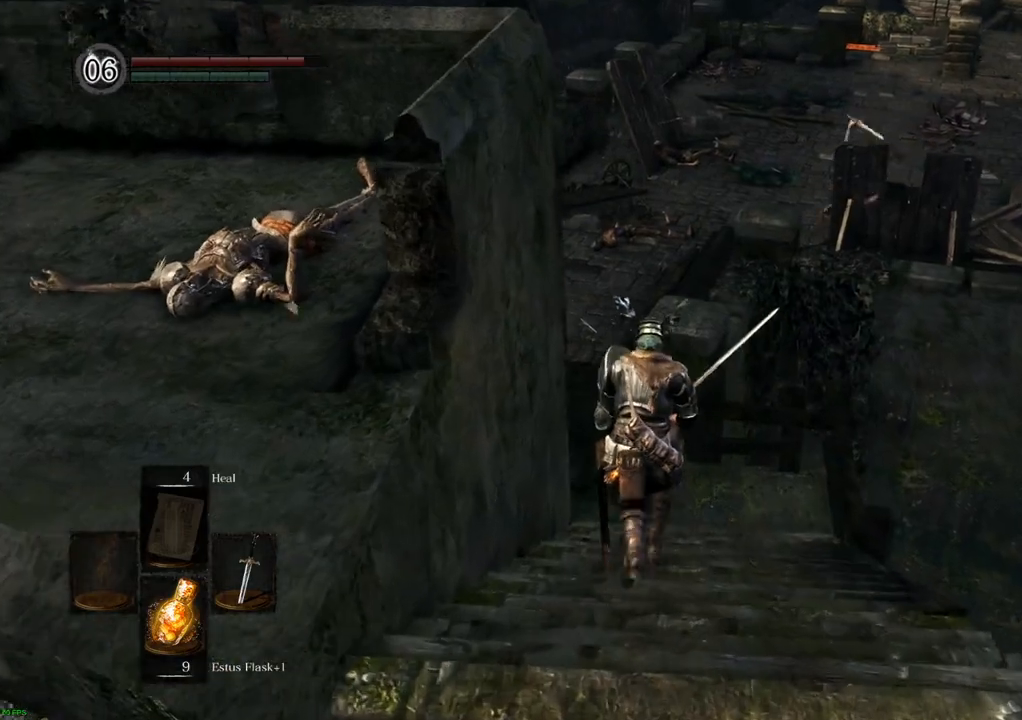
{"buttons": [], "left_stick": "up", "right_stick": "center", "events": []}
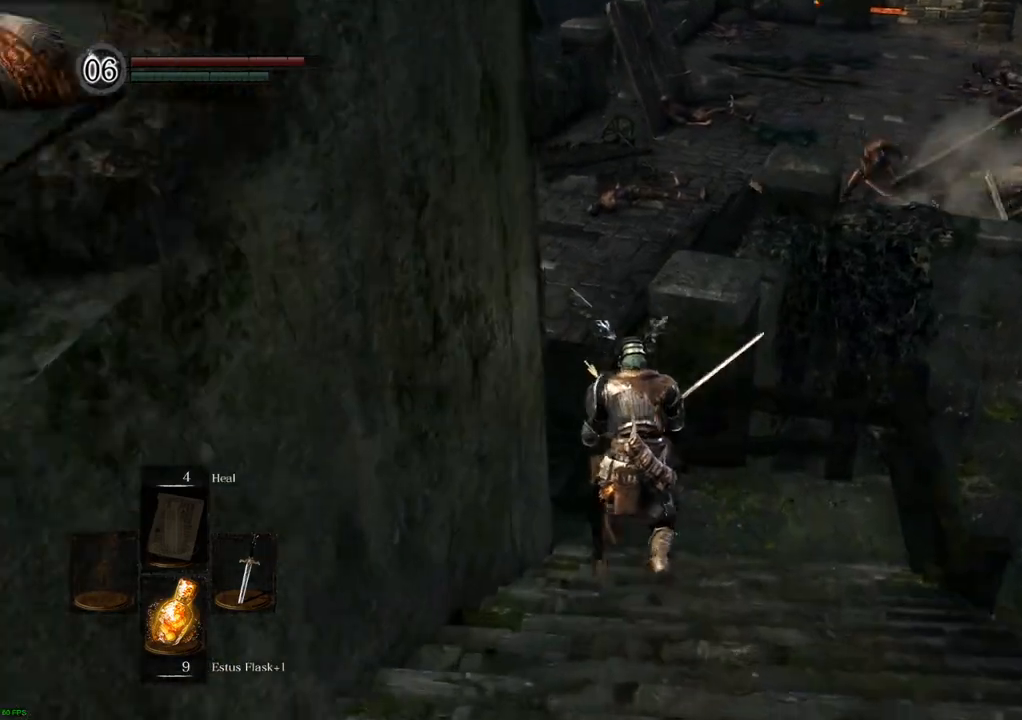
{"buttons": [], "left_stick": "up", "right_stick": "right", "events": [[417, "right_stick", "right"]]}
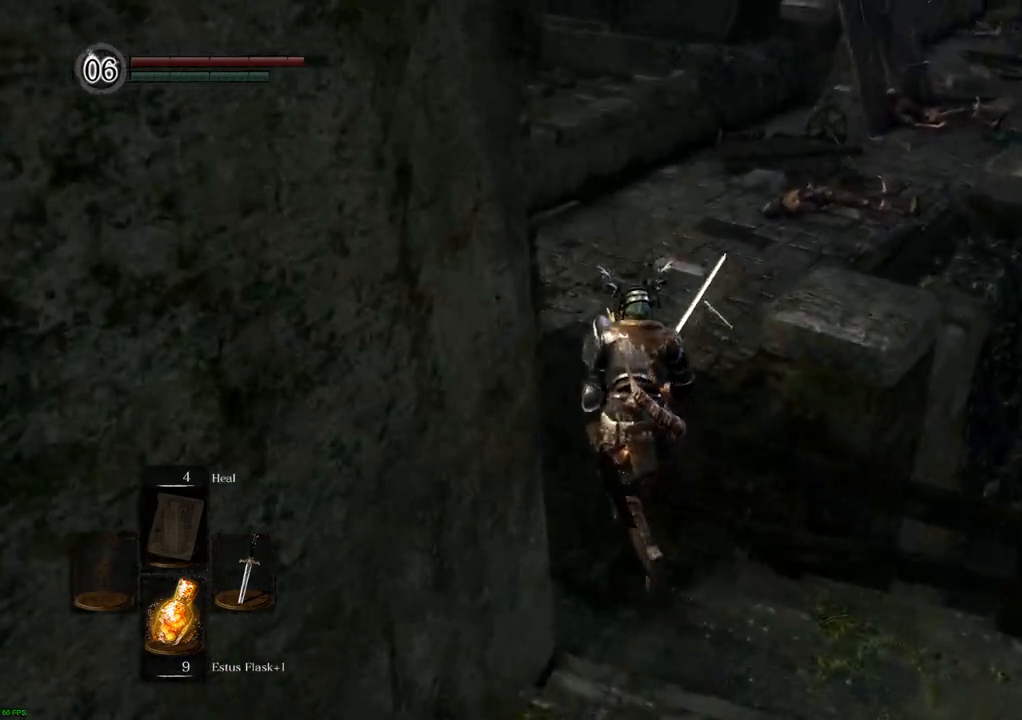
{"buttons": [], "left_stick": "up-left", "right_stick": "center", "events": [[467, "left_stick", "up-left"], [483, "right_stick", "center"]]}
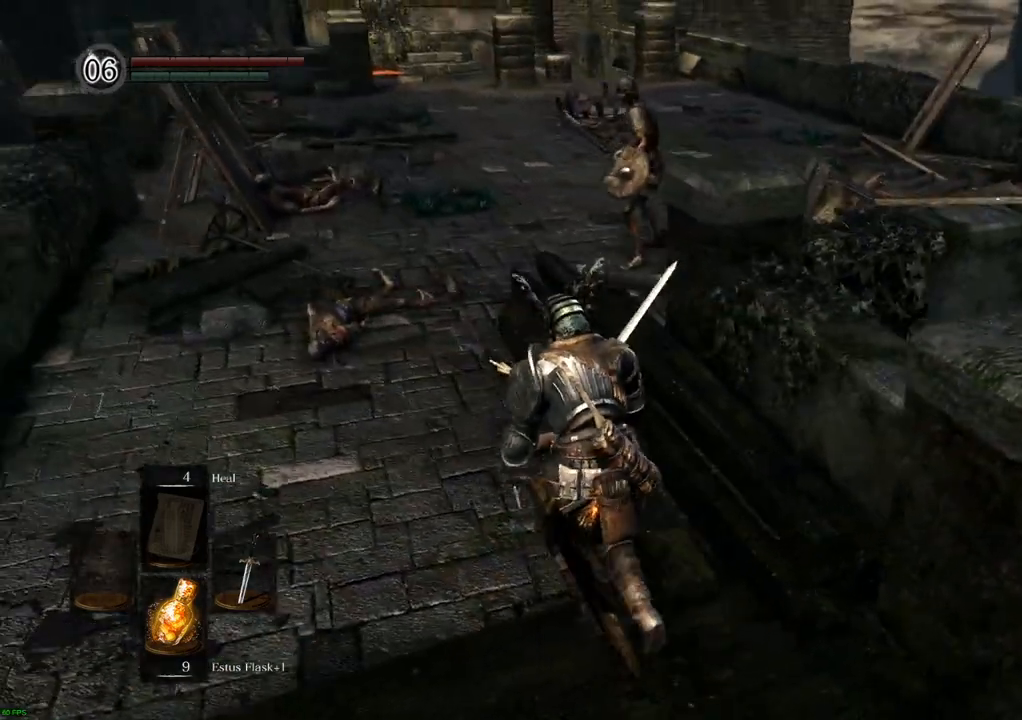
{"buttons": [], "left_stick": "up", "right_stick": "center", "events": [[233, "right_stick", "right"], [417, "left_stick", "up"], [433, "right_stick", "center"]]}
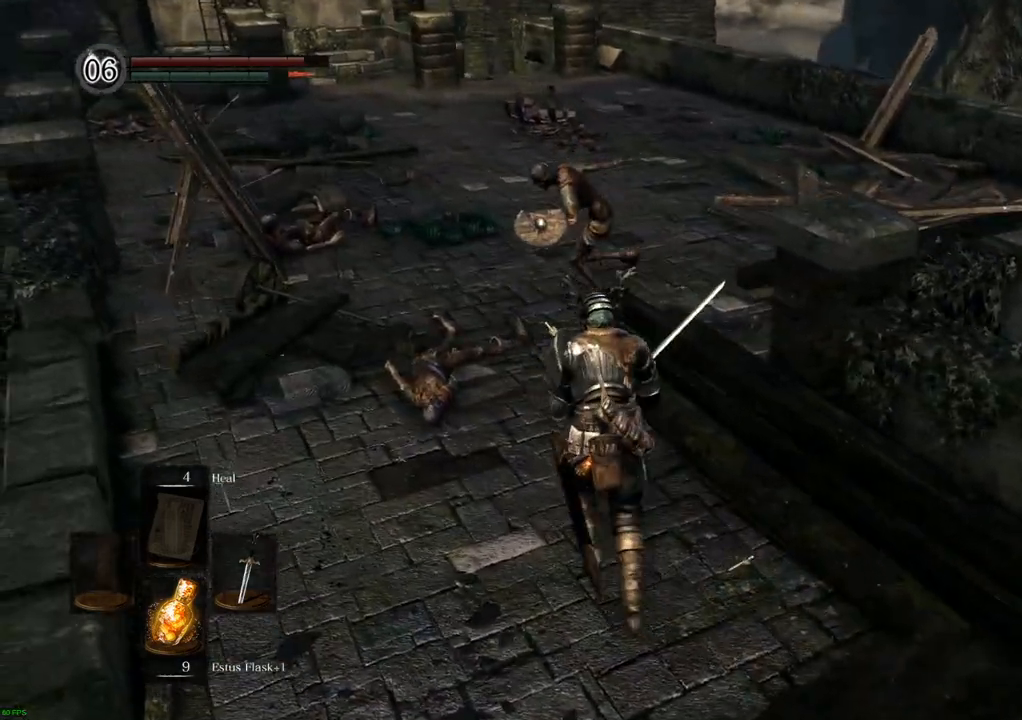
{"buttons": [], "left_stick": "up", "right_stick": "center", "events": [[333, "SQUARE", "down"], [450, "SQUARE", "up"]]}
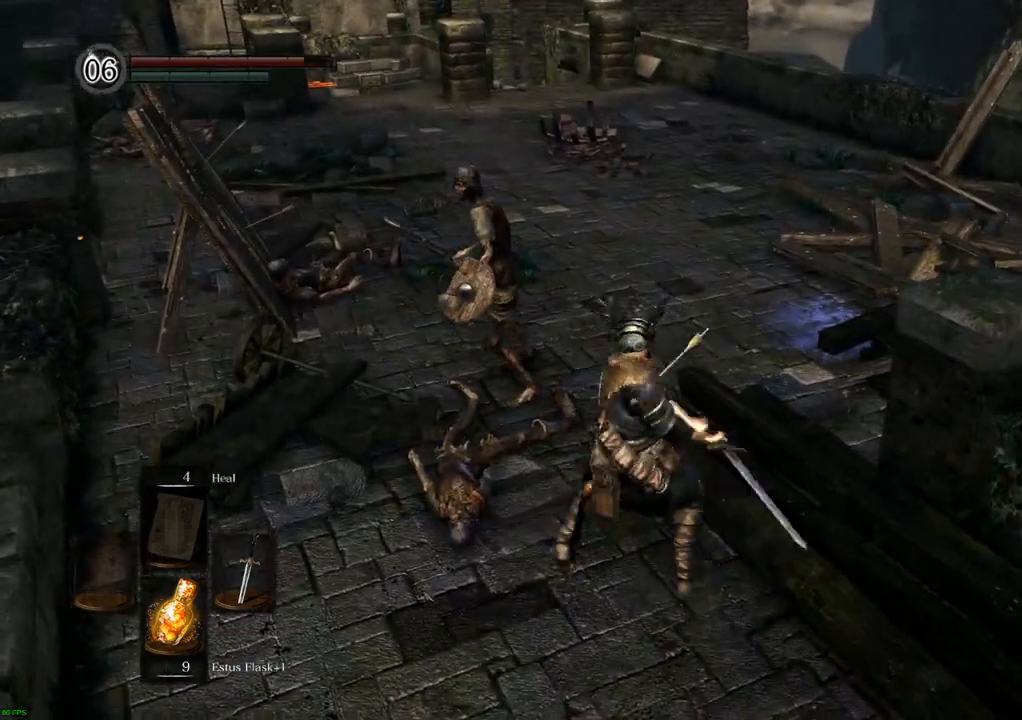
{"buttons": [], "left_stick": "center", "right_stick": "center", "events": [[250, "left_stick", "center"]]}